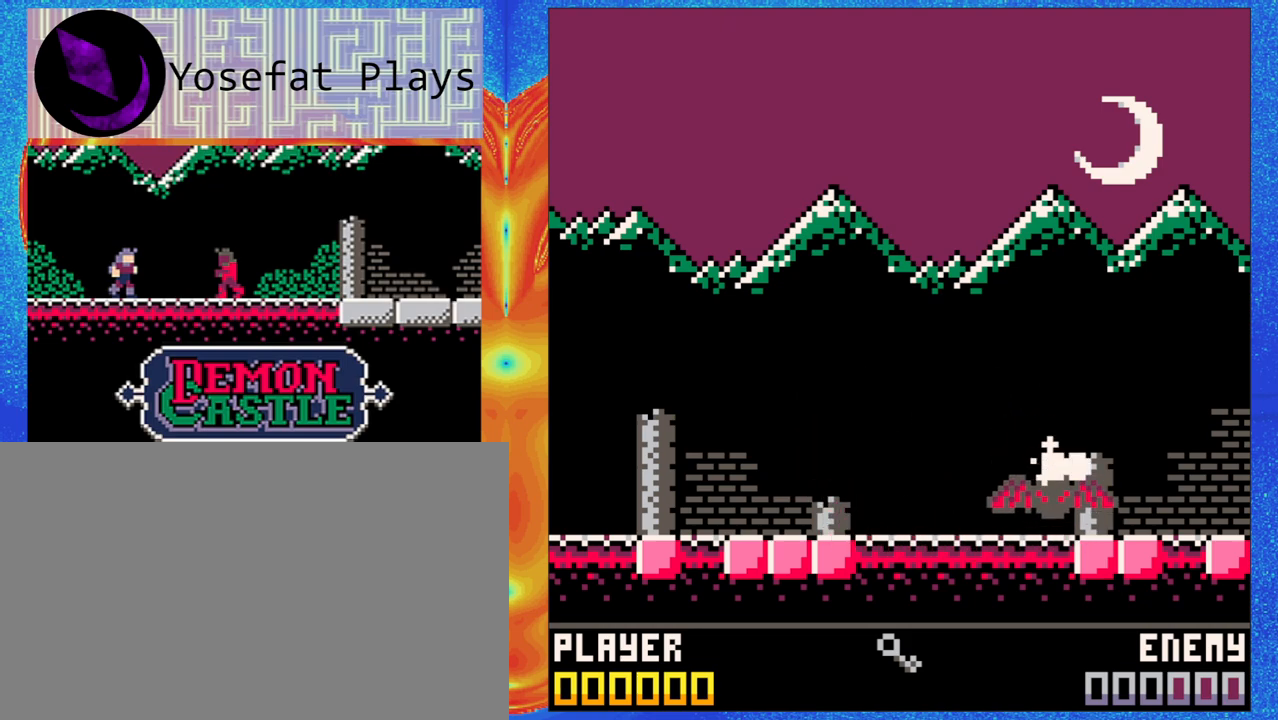
Gameplay with a controller (Nintendo layout); each line is a JSON object with the inputs held at the frame after it. "events" lists button and stick changes between this image and that frame as [ms after this image, input, new state], when the widget could be followed in between. Not read: L1 L2 L3 R1 R2 R3 right_stick.
{"buttons": [], "left_stick": "center", "events": [[83, "B", "up"], [467, "left_stick", "center"]]}
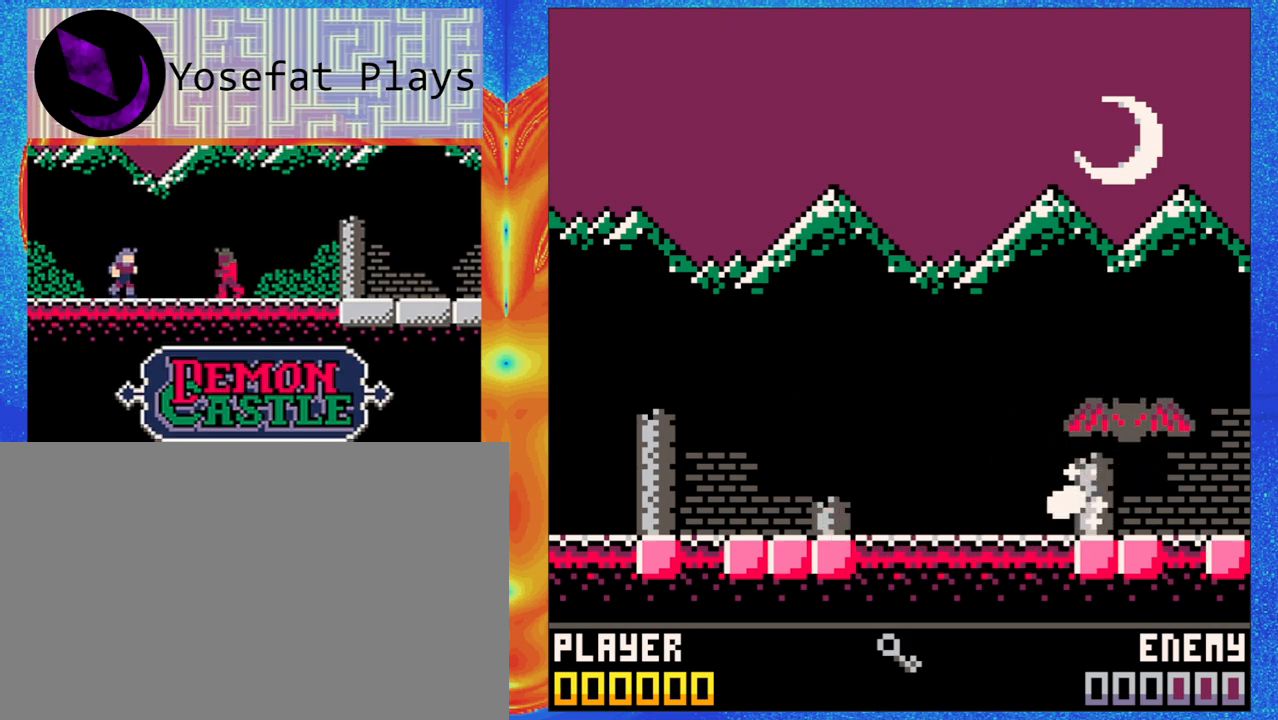
{"buttons": [], "left_stick": "center", "events": []}
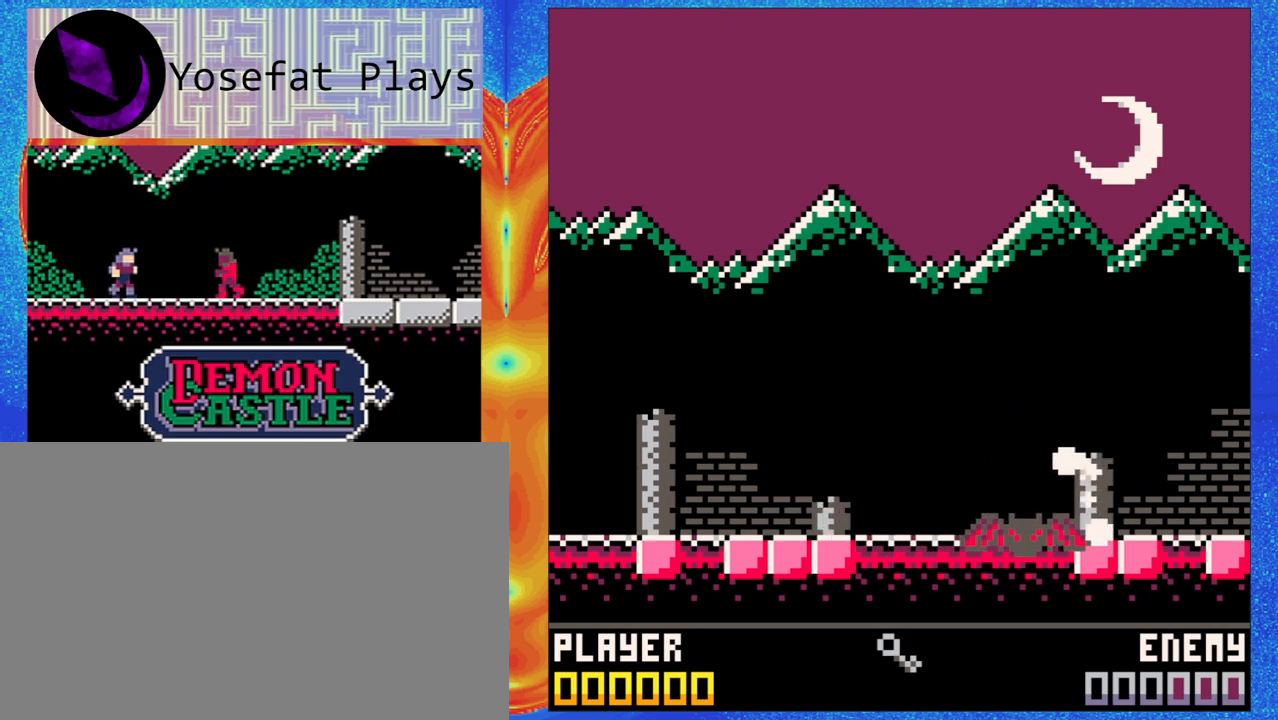
{"buttons": [], "left_stick": "center", "events": []}
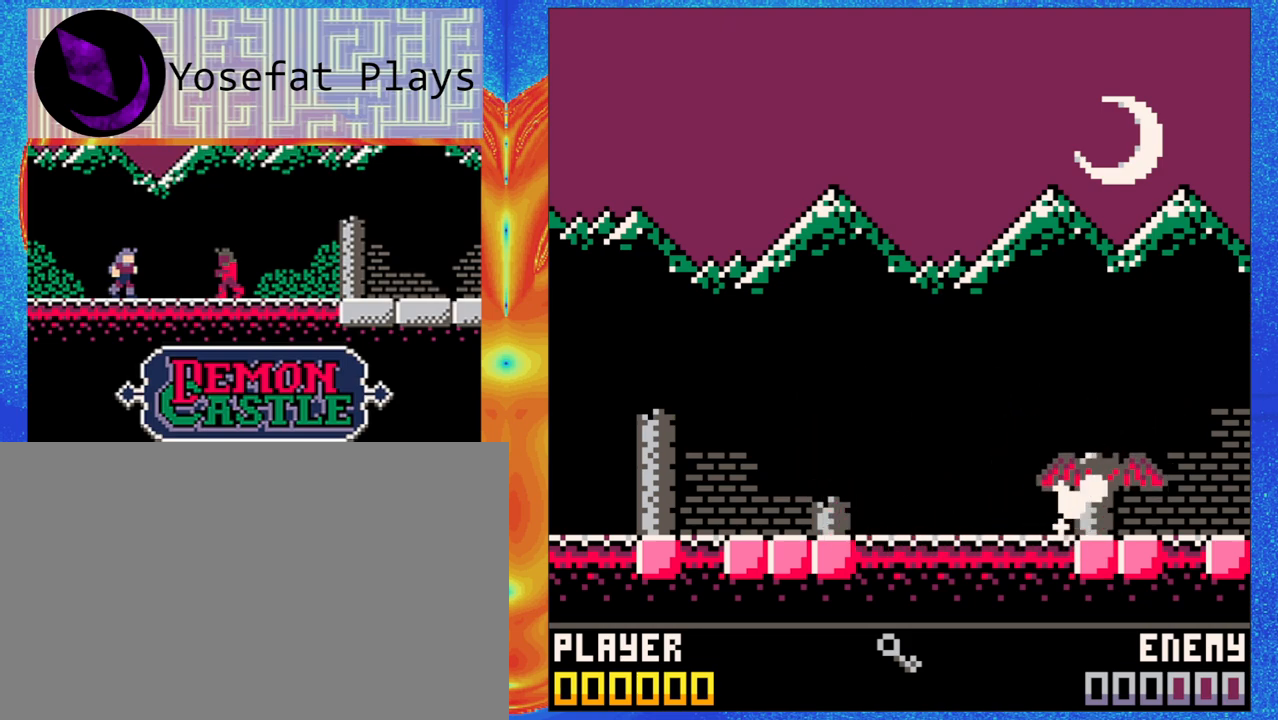
{"buttons": [], "left_stick": "center", "events": []}
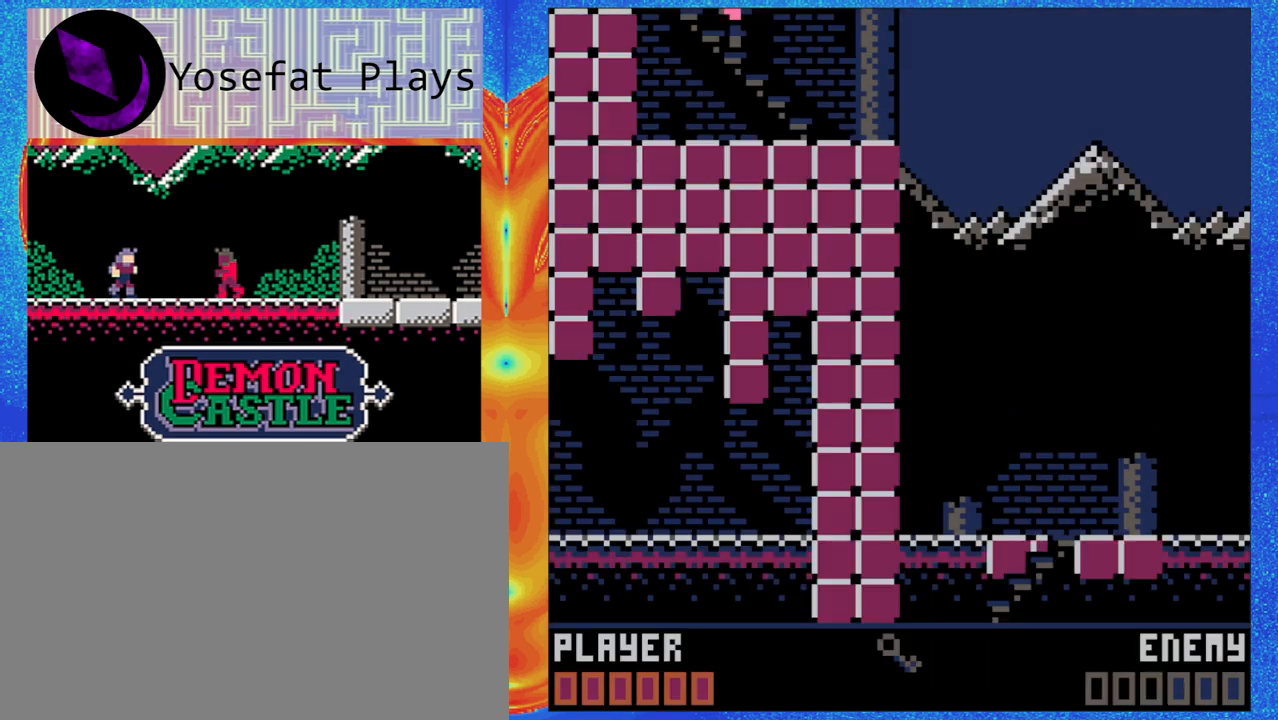
{"buttons": [], "left_stick": "center", "events": []}
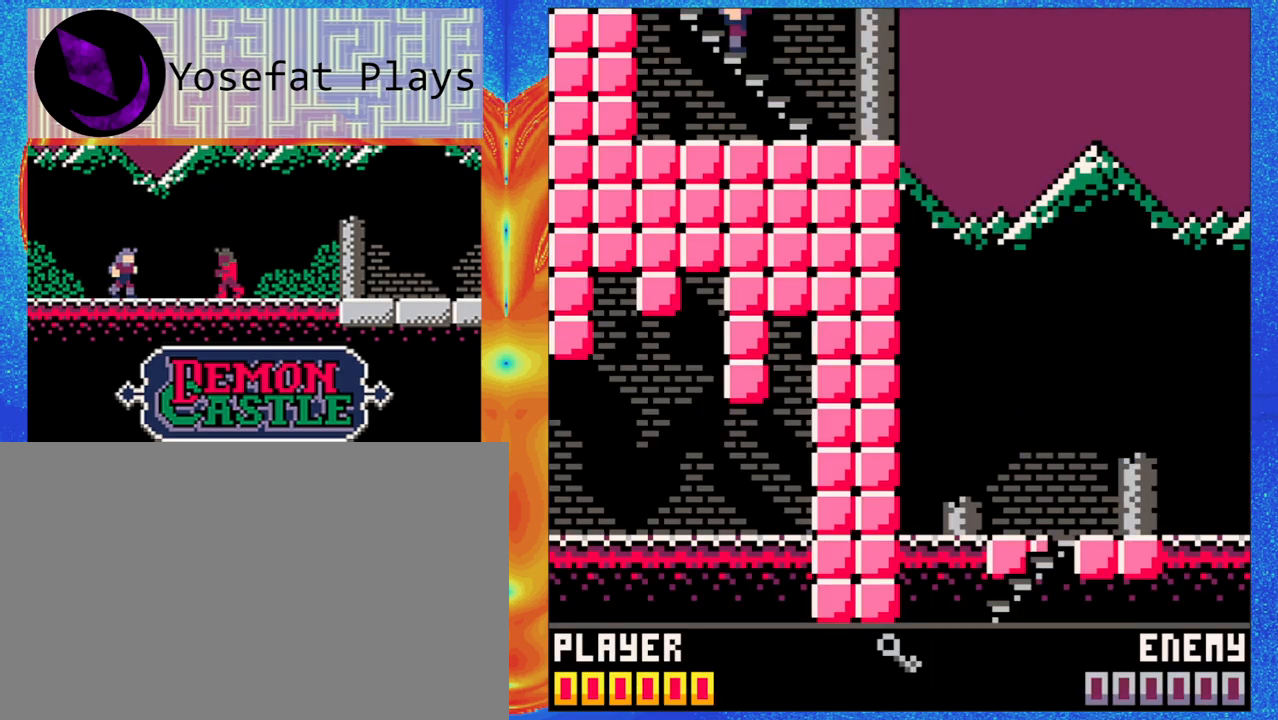
{"buttons": [], "left_stick": "center", "events": []}
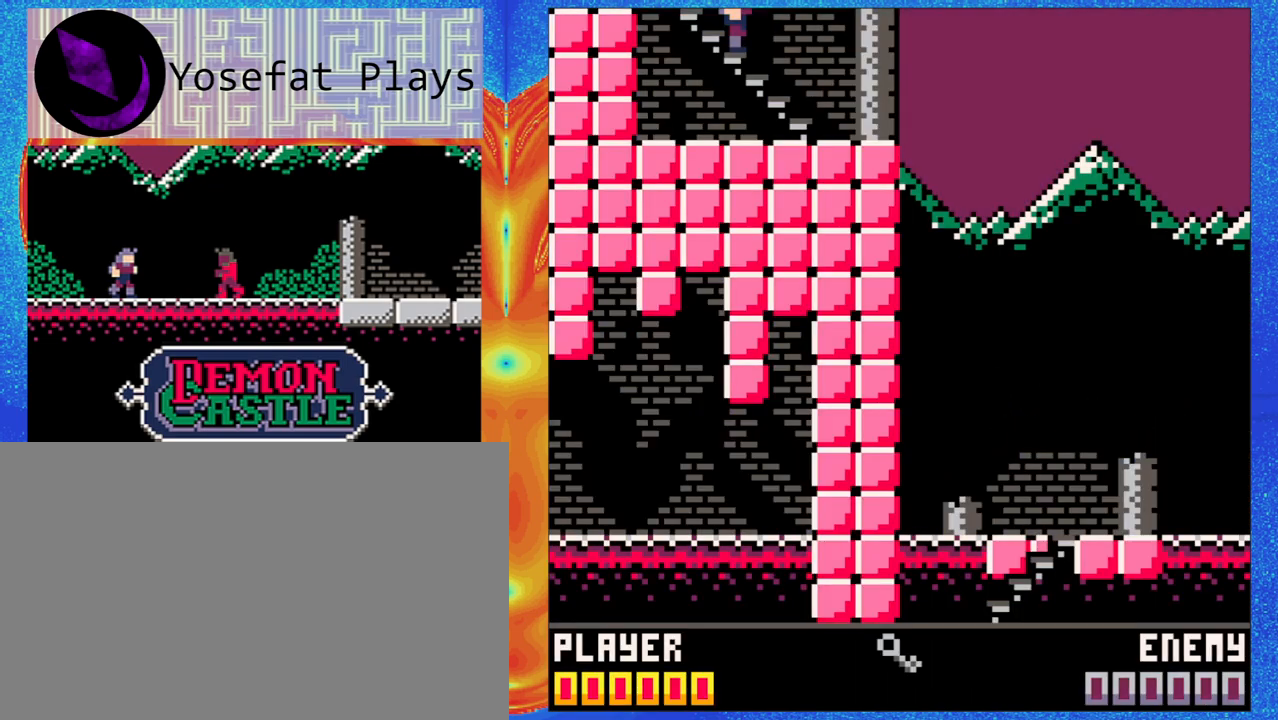
{"buttons": [], "left_stick": "center", "events": [[83, "left_stick", "down"], [433, "left_stick", "center"]]}
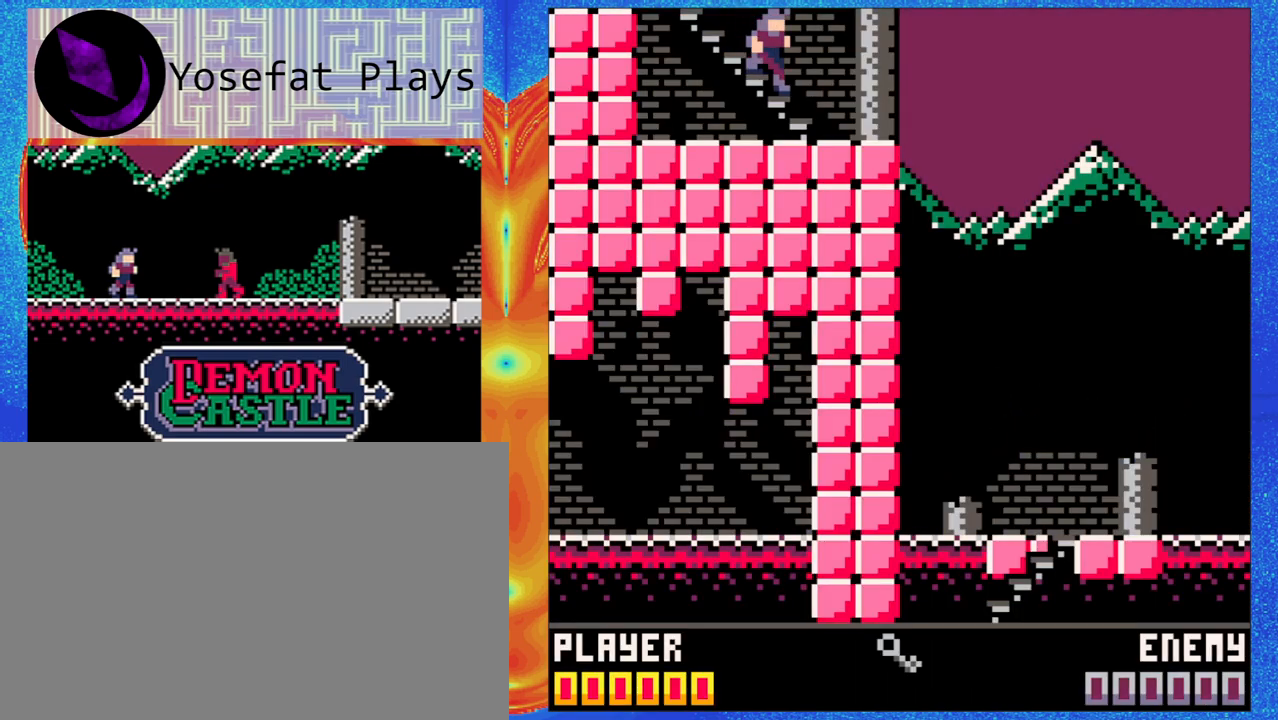
{"buttons": [], "left_stick": "center", "events": [[133, "left_stick", "left"], [317, "left_stick", "center"]]}
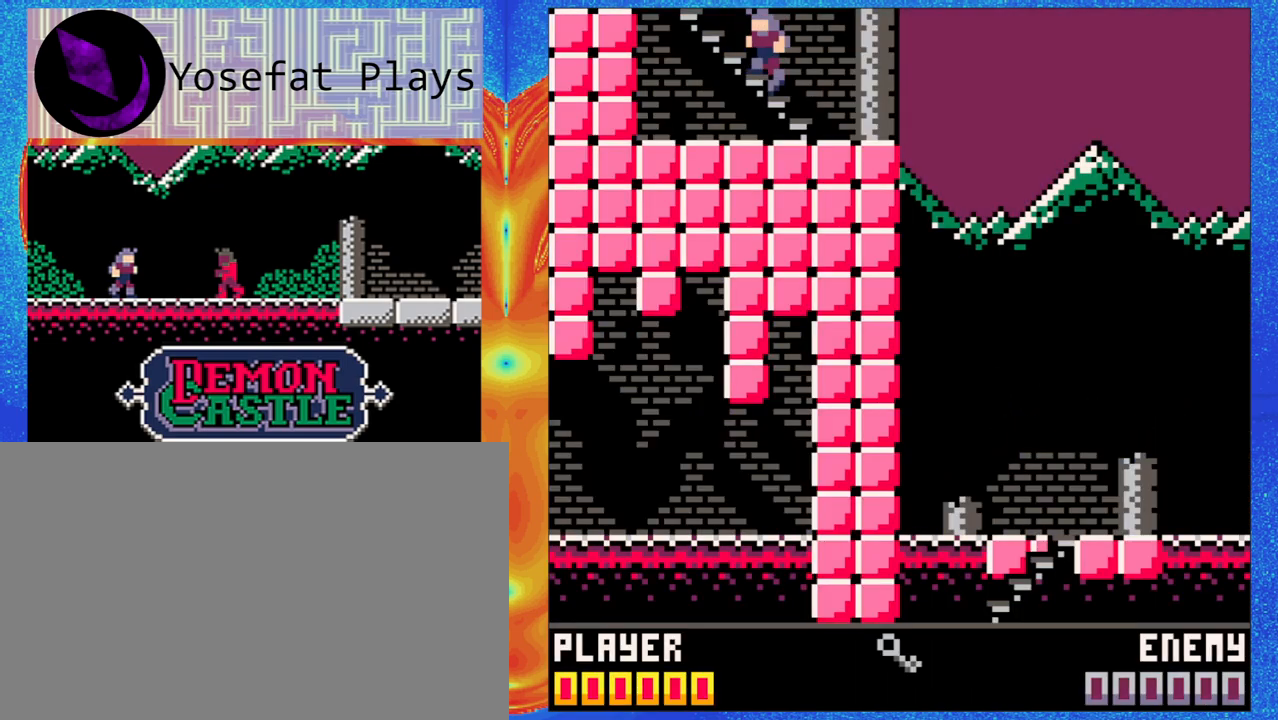
{"buttons": [], "left_stick": "up-left", "events": [[17, "left_stick", "down"], [267, "left_stick", "center"], [450, "left_stick", "up-left"]]}
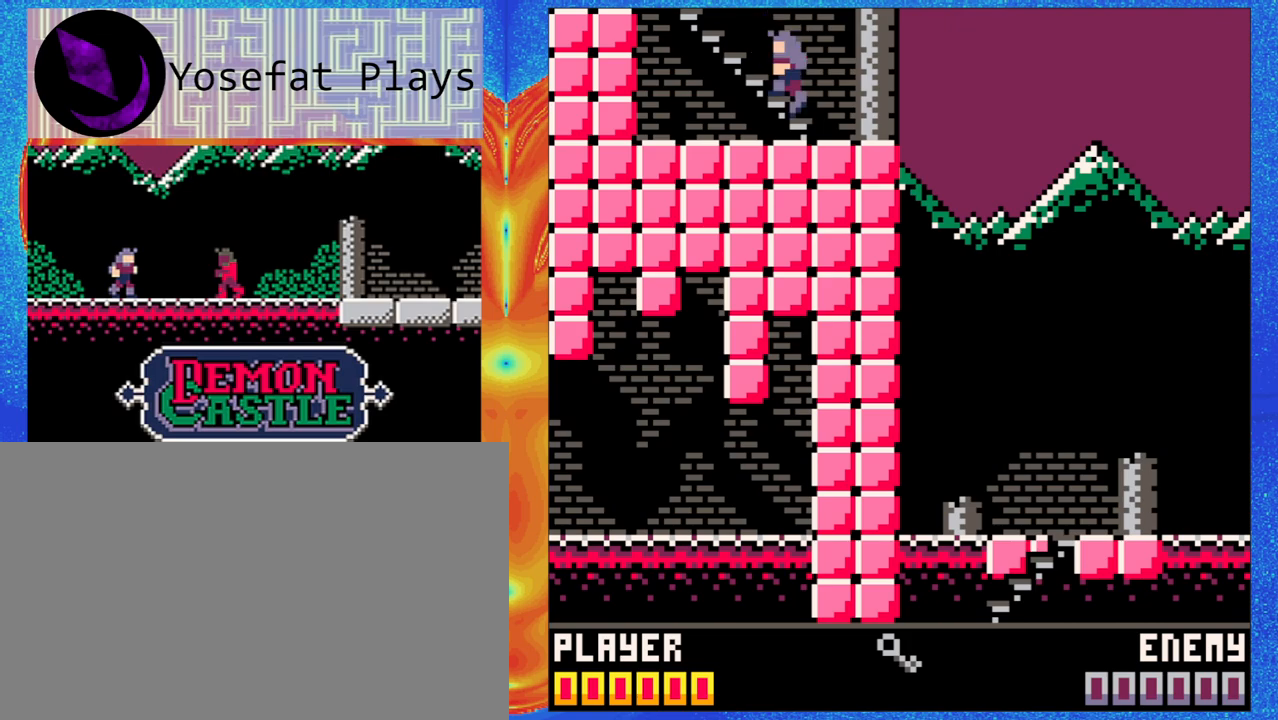
{"buttons": [], "left_stick": "up-left", "events": []}
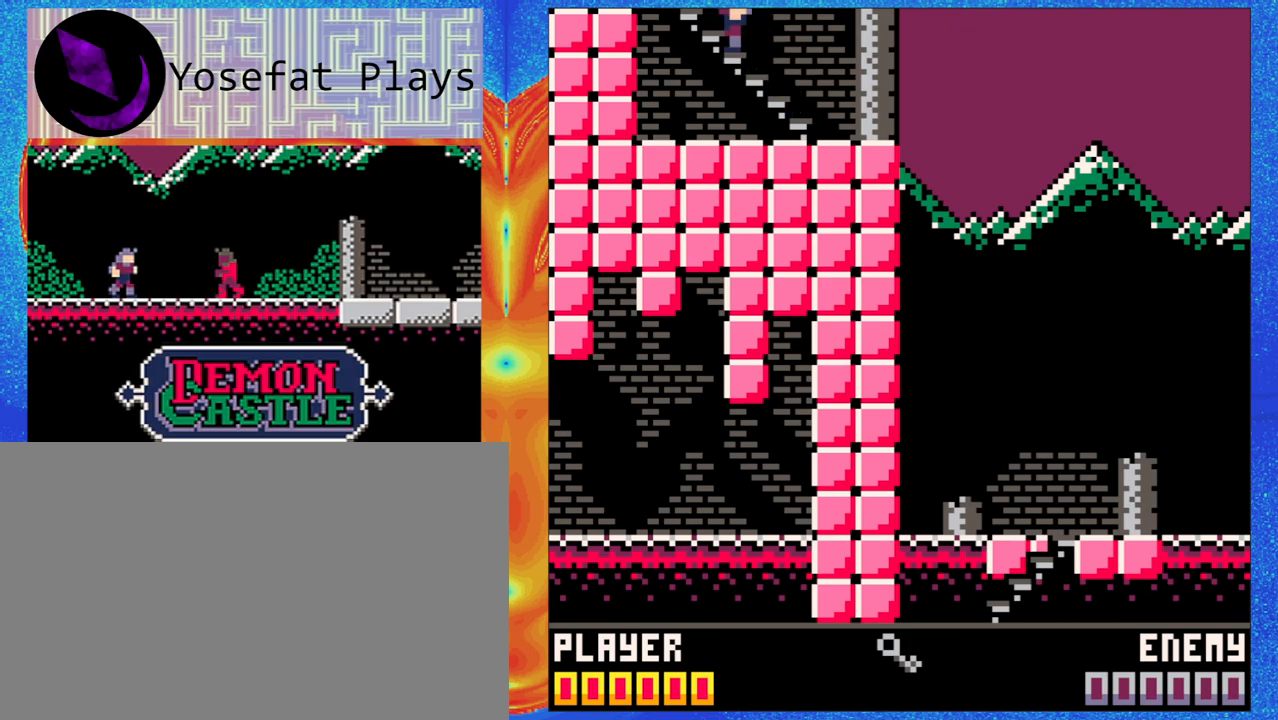
{"buttons": [], "left_stick": "up-left", "events": []}
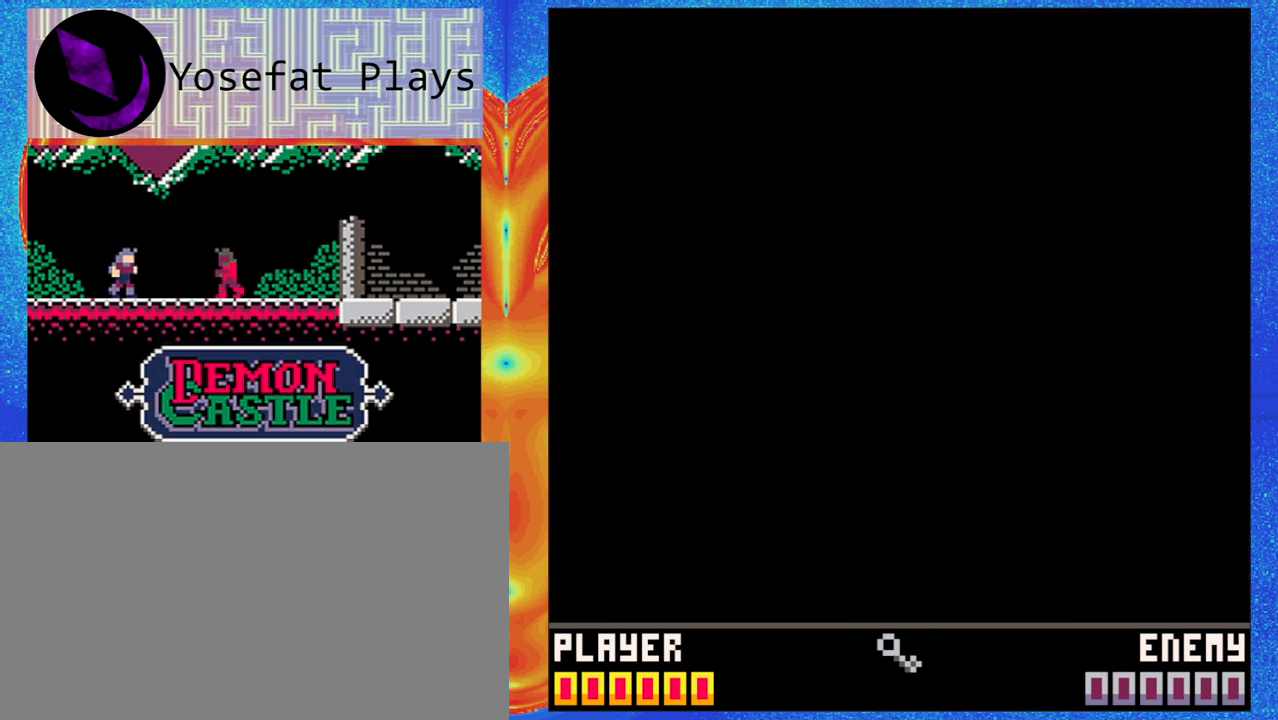
{"buttons": [], "left_stick": "up-left", "events": []}
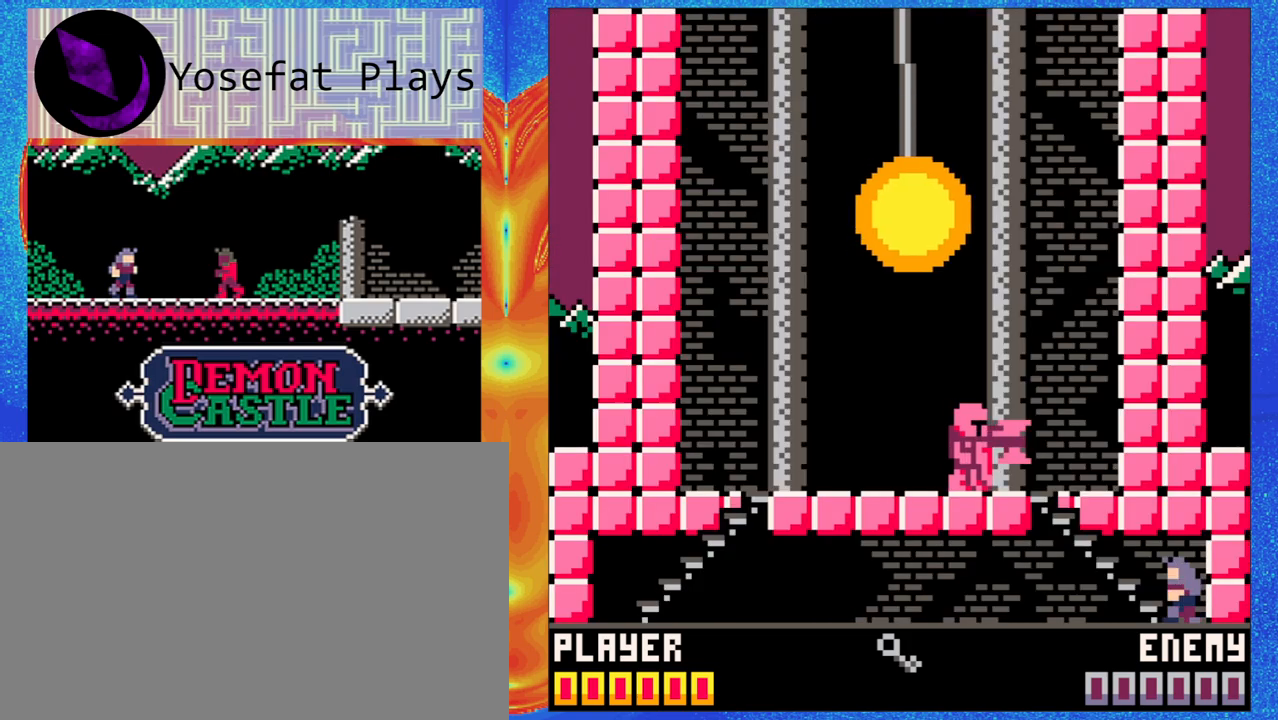
{"buttons": [], "left_stick": "center", "events": [[267, "left_stick", "center"]]}
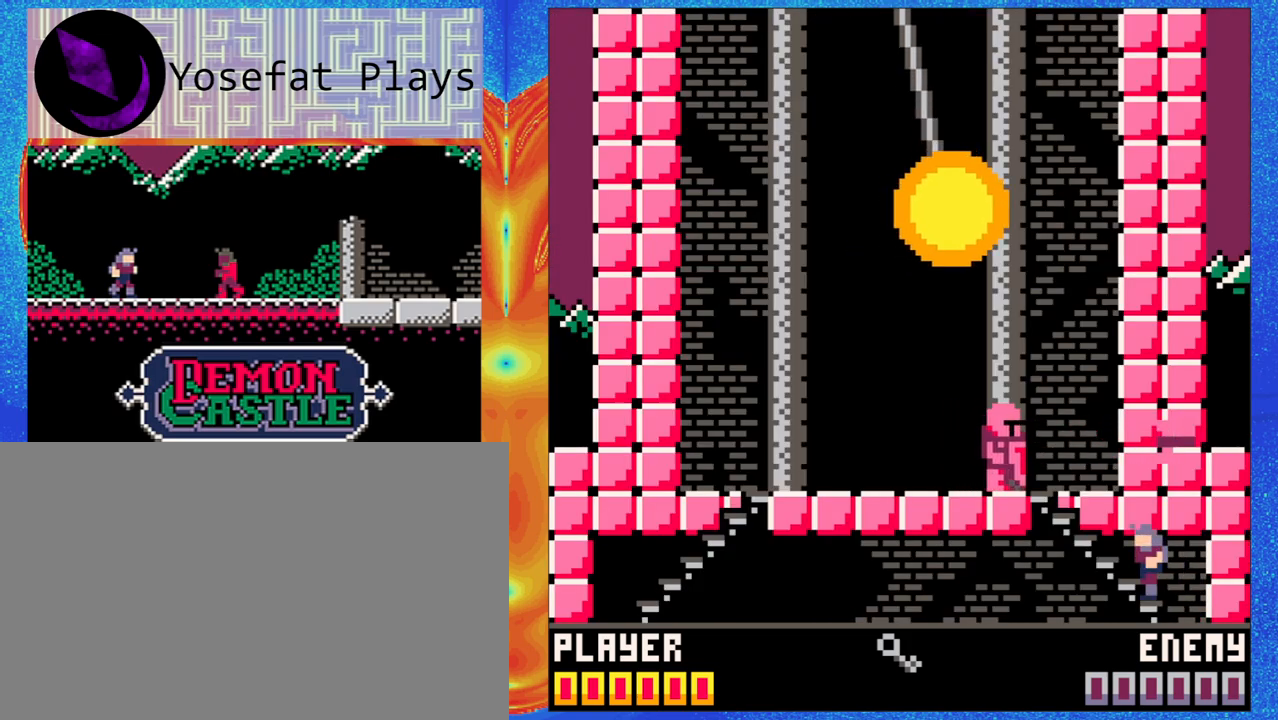
{"buttons": [], "left_stick": "up-left", "events": [[267, "left_stick", "up-left"]]}
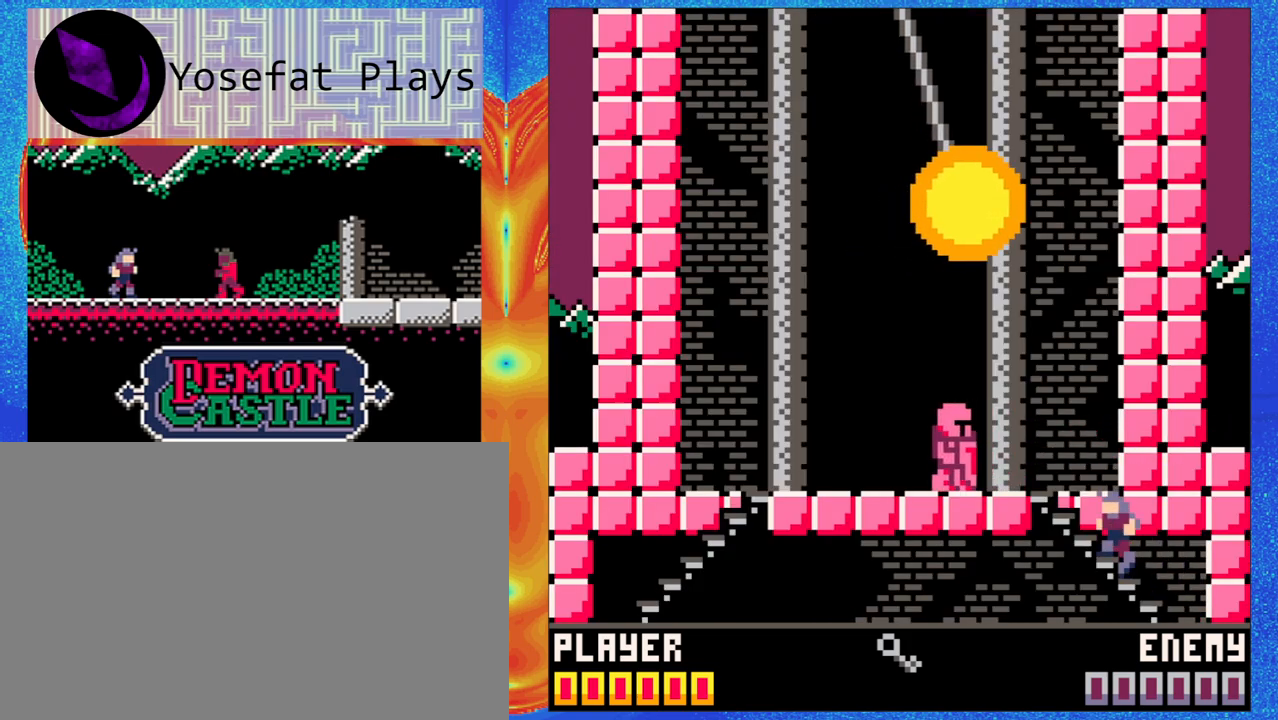
{"buttons": [], "left_stick": "center", "events": [[117, "left_stick", "center"], [133, "Y", "down"], [300, "Y", "up"]]}
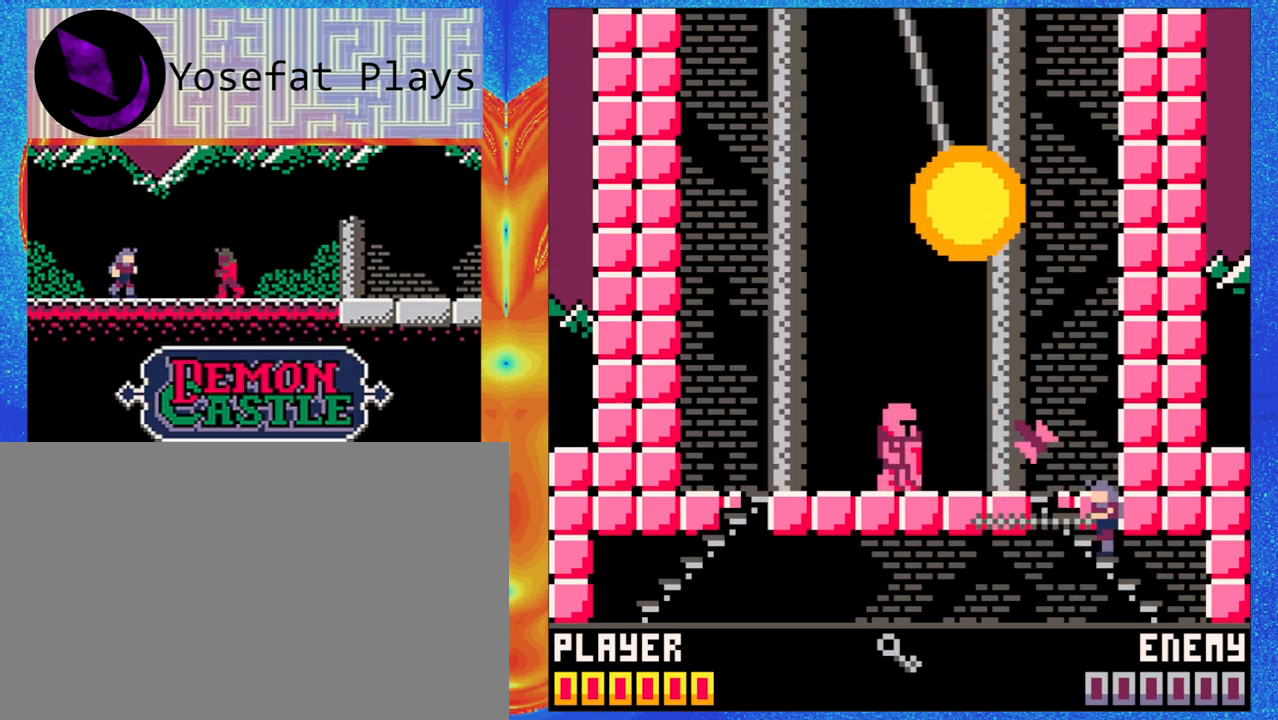
{"buttons": [], "left_stick": "center", "events": []}
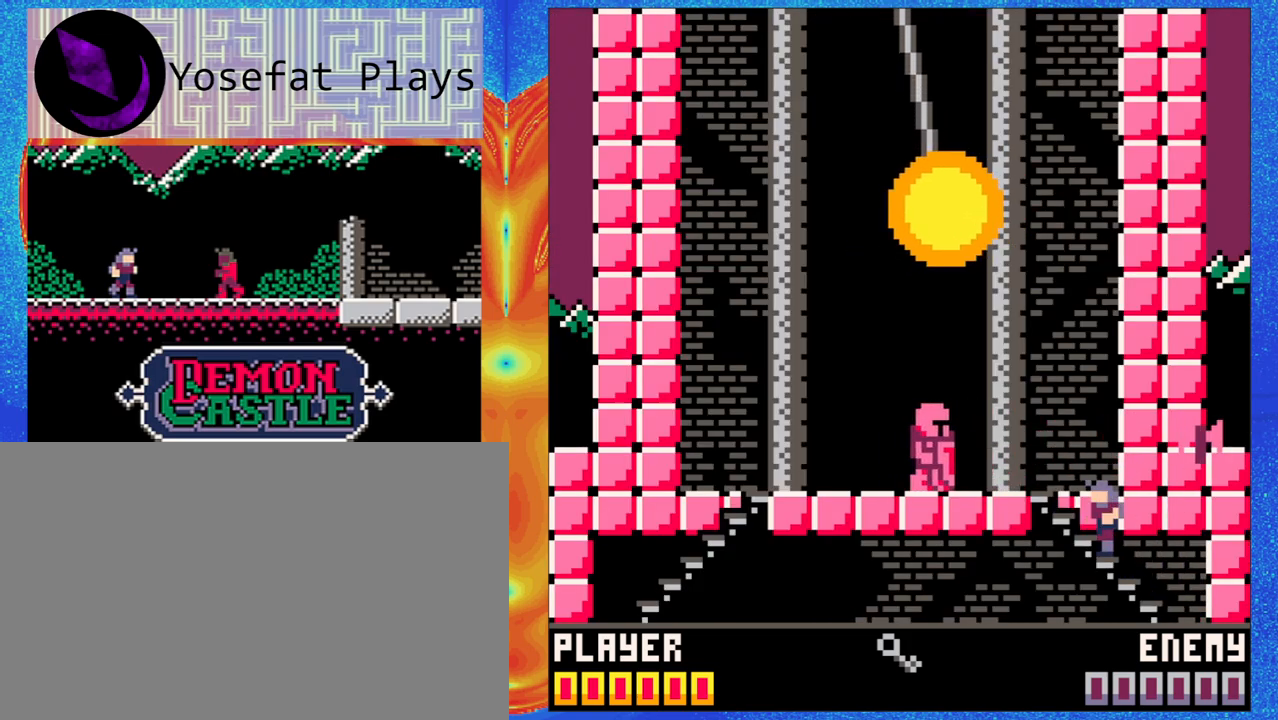
{"buttons": [], "left_stick": "center", "events": []}
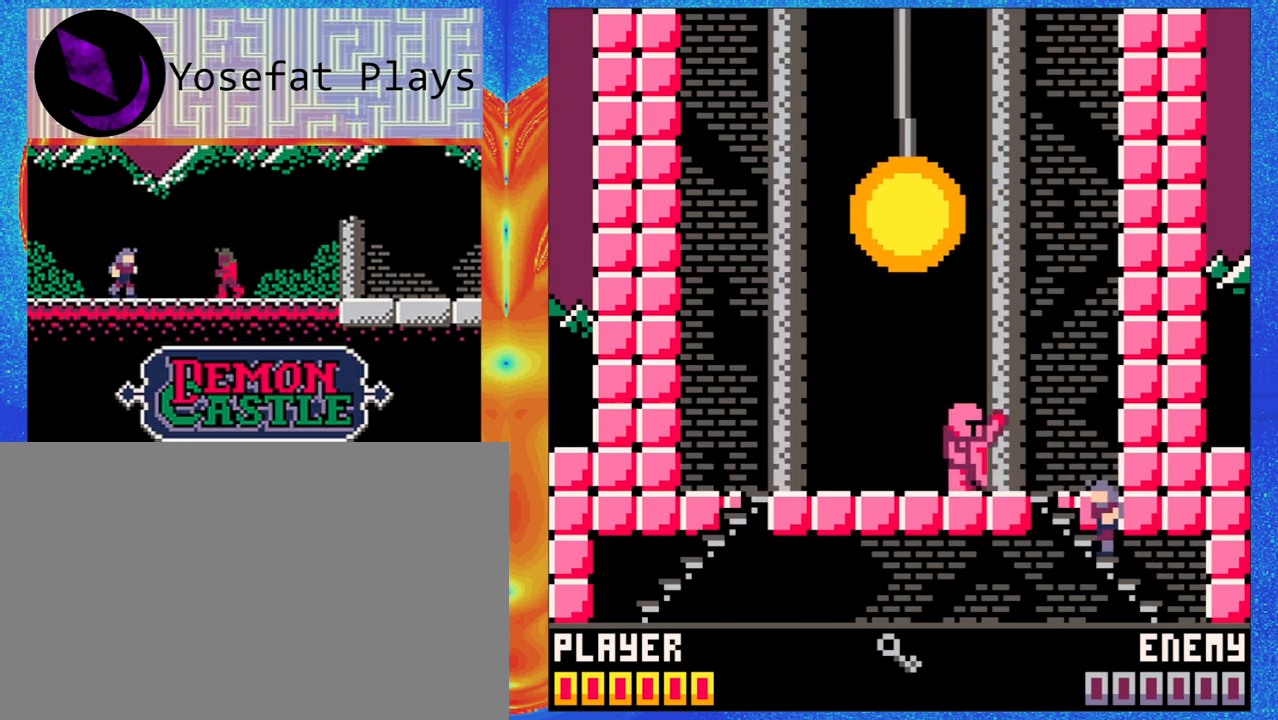
{"buttons": [], "left_stick": "center", "events": []}
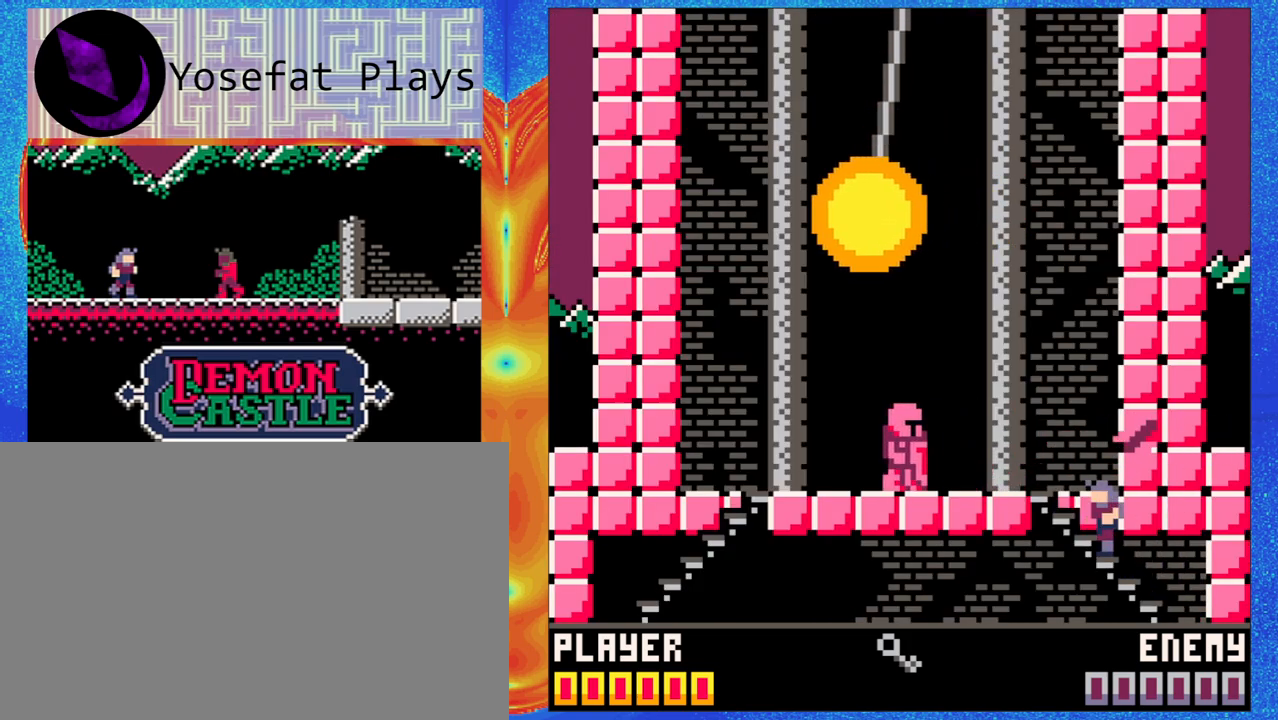
{"buttons": [], "left_stick": "center", "events": []}
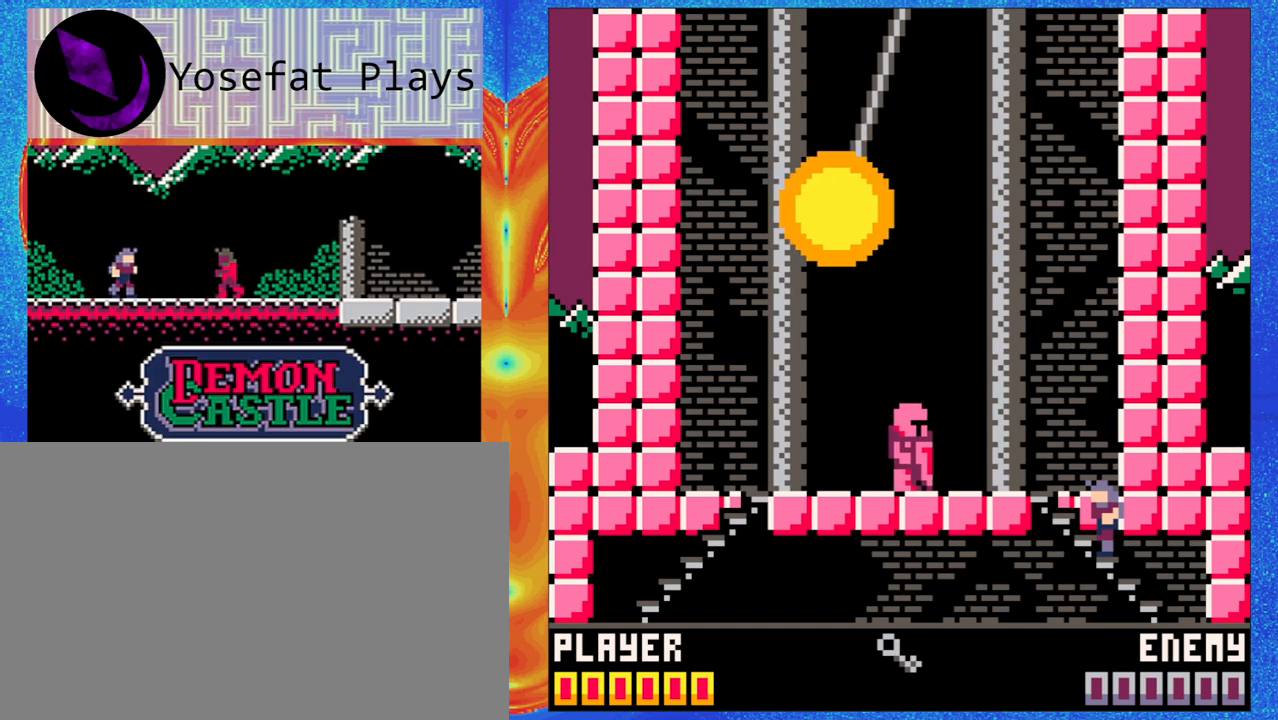
{"buttons": [], "left_stick": "center", "events": []}
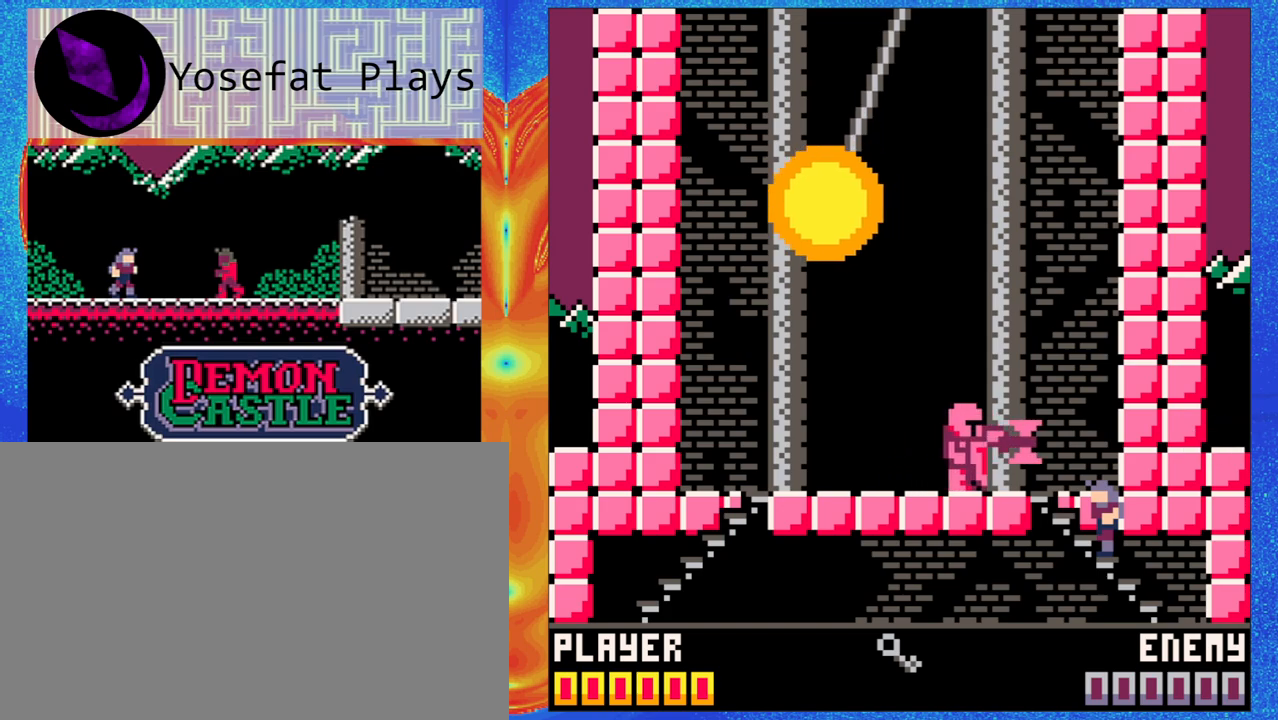
{"buttons": [], "left_stick": "center", "events": []}
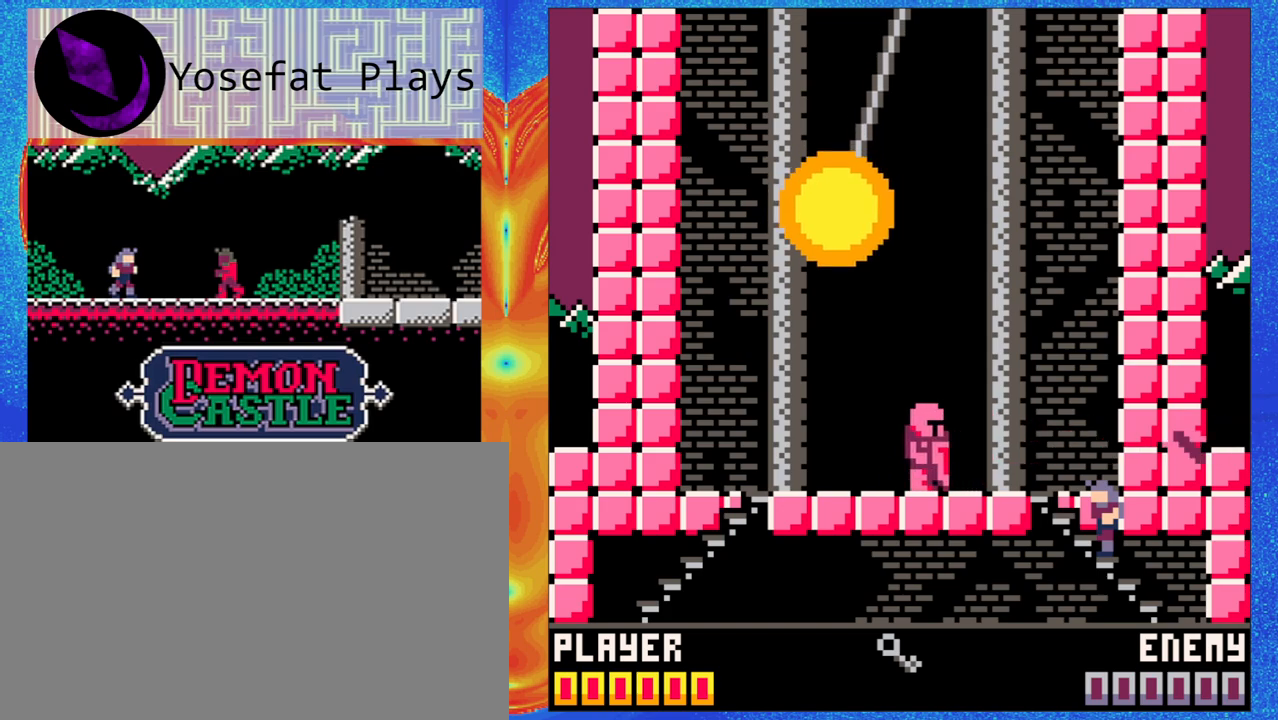
{"buttons": ["Y"], "left_stick": "center", "events": [[17, "left_stick", "left"], [67, "left_stick", "up-left"], [433, "Y", "down"], [467, "left_stick", "center"]]}
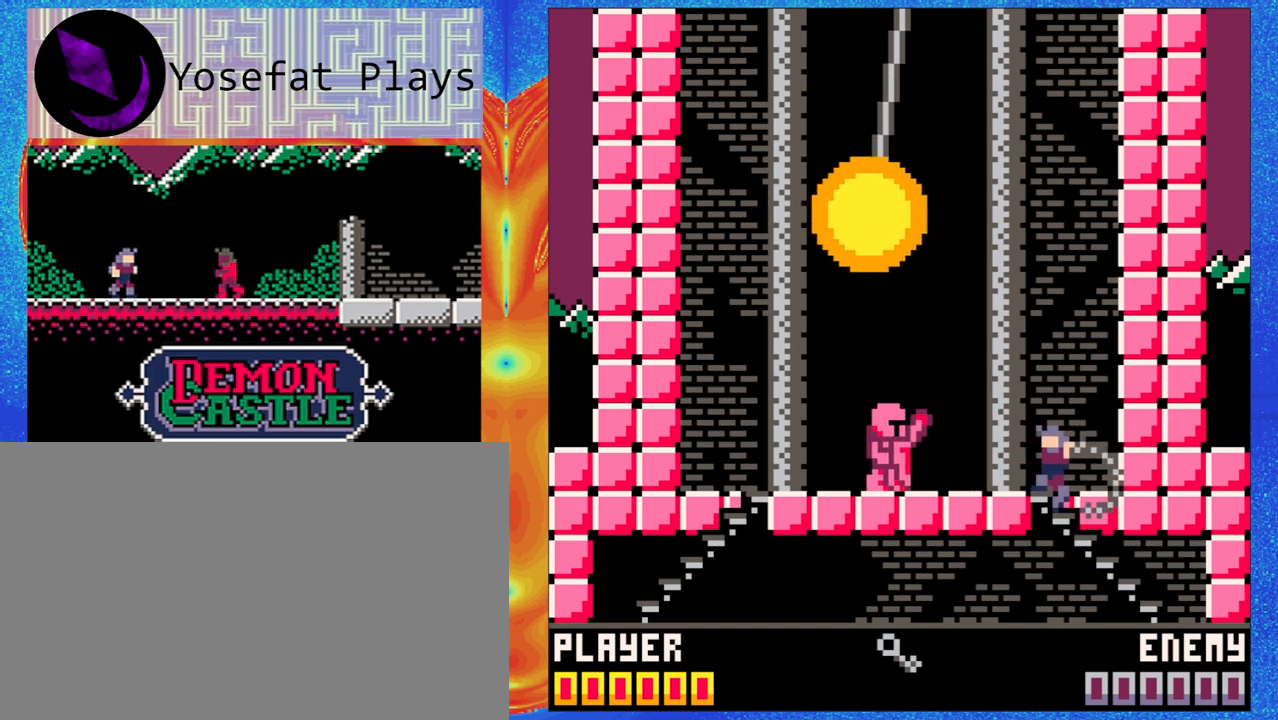
{"buttons": ["Y"], "left_stick": "center", "events": [[17, "Y", "up"], [100, "Y", "down"], [200, "Y", "up"], [250, "Y", "down"], [350, "Y", "up"], [400, "Y", "down"]]}
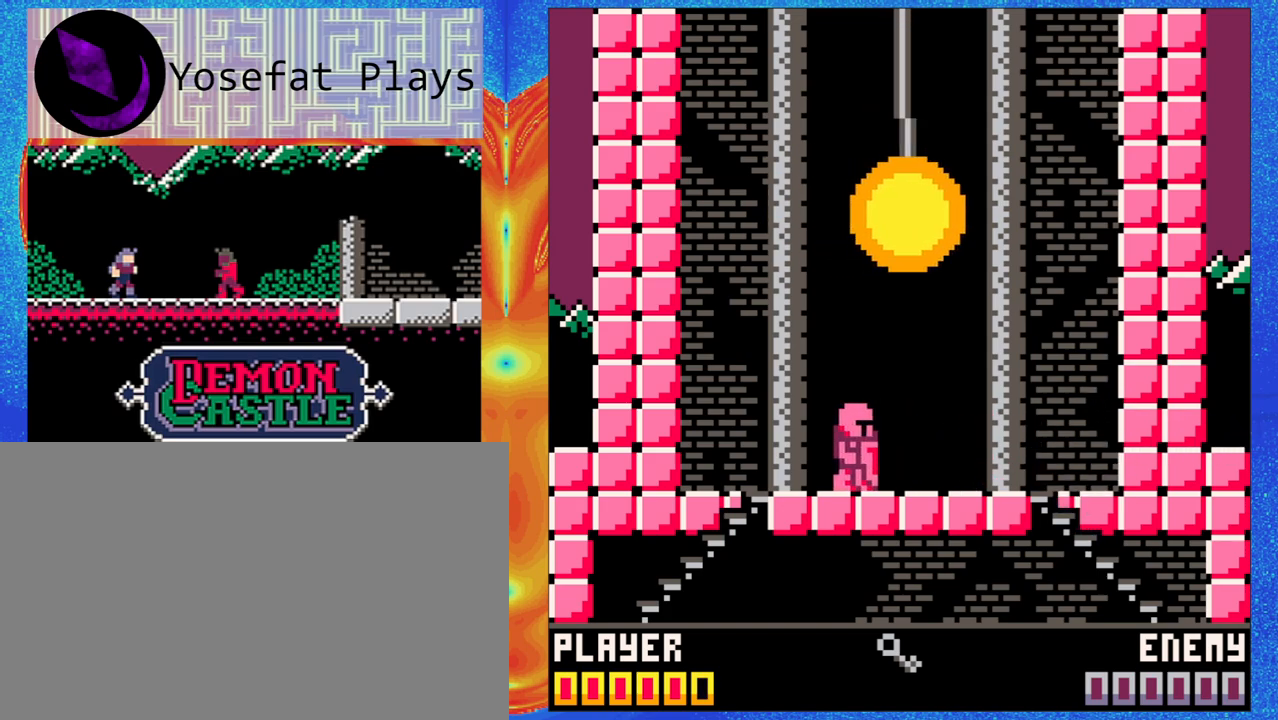
{"buttons": [], "left_stick": "up-left", "events": [[17, "Y", "up"], [250, "left_stick", "up-left"]]}
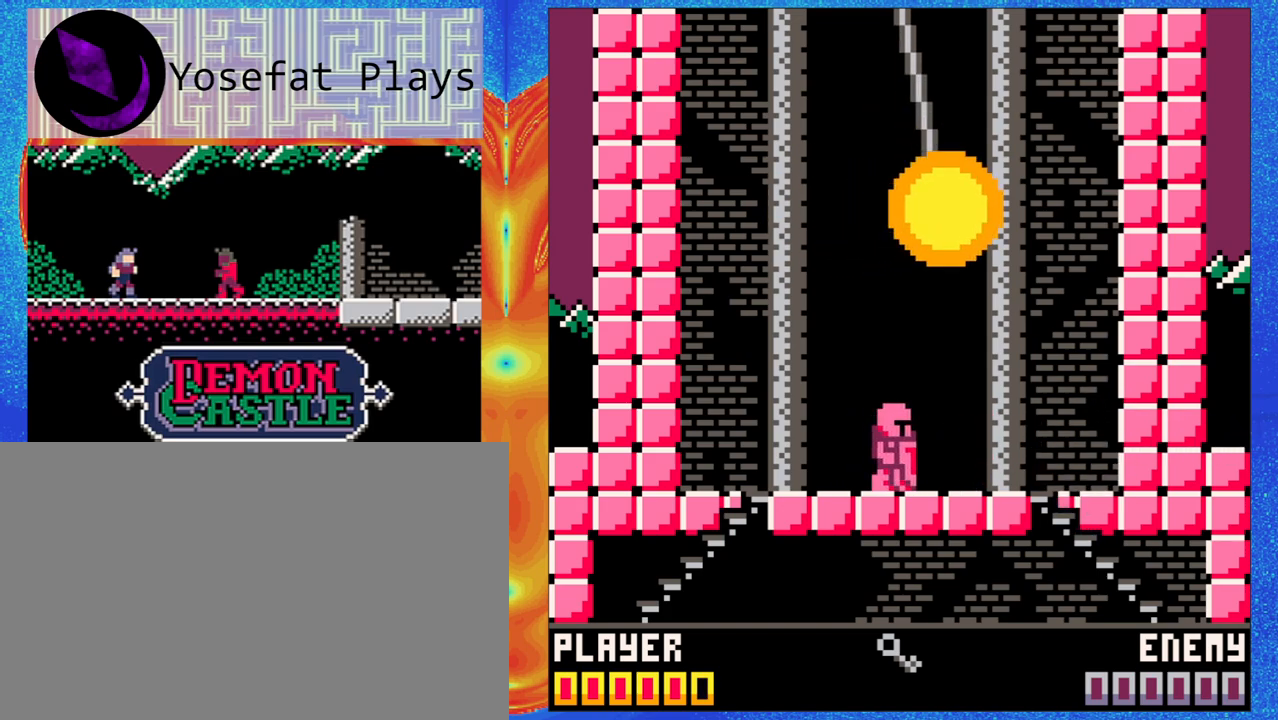
{"buttons": [], "left_stick": "center", "events": [[167, "Y", "down"], [200, "left_stick", "center"], [267, "Y", "up"], [333, "Y", "down"], [433, "Y", "up"]]}
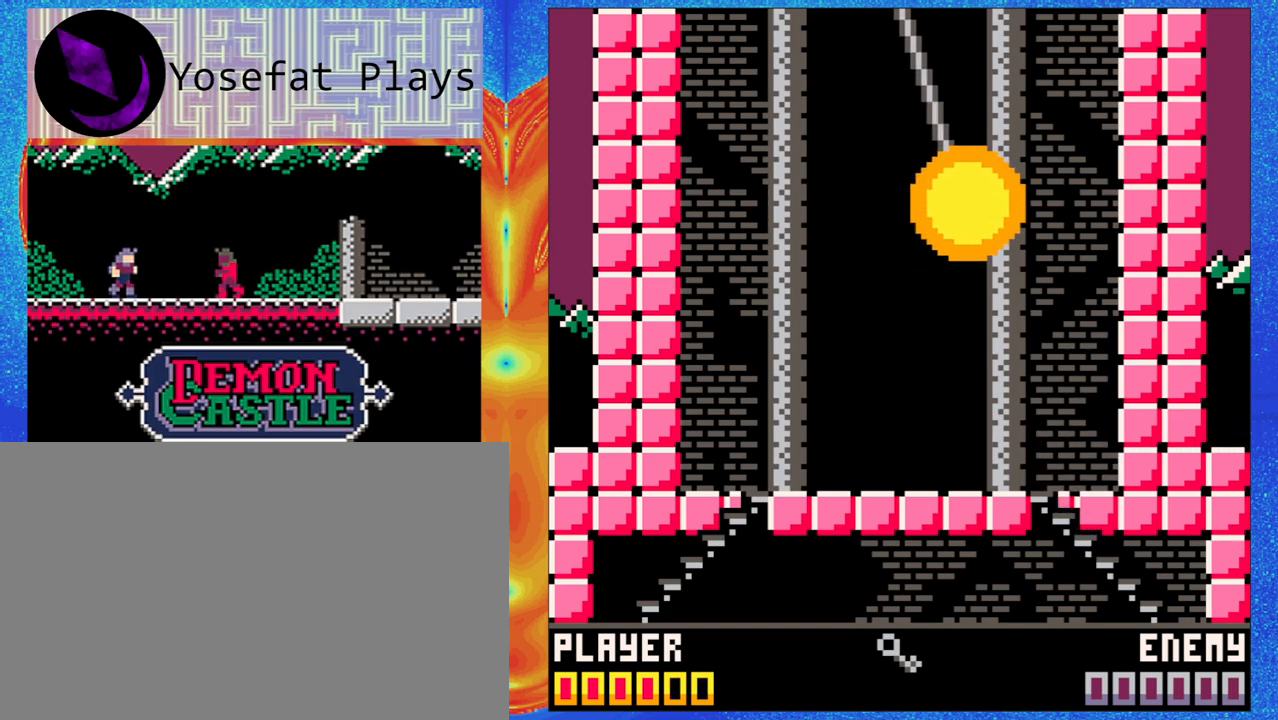
{"buttons": [], "left_stick": "center", "events": []}
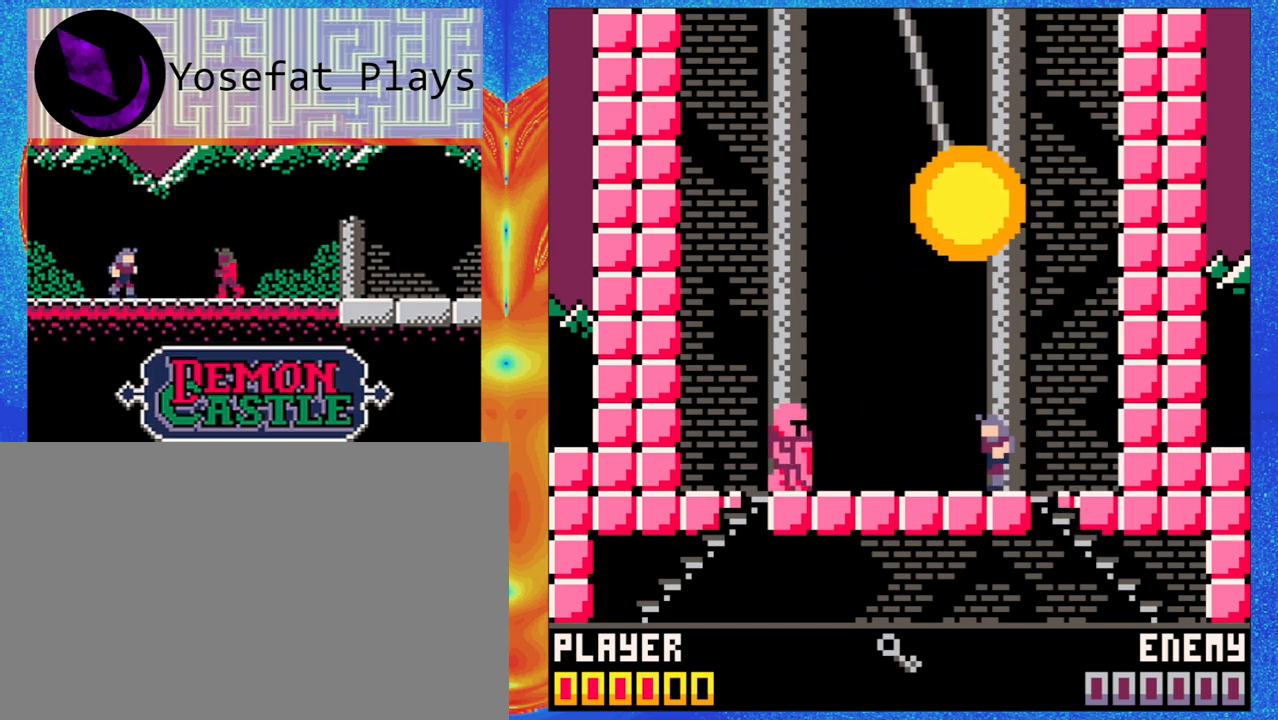
{"buttons": [], "left_stick": "center", "events": [[150, "Y", "down"], [300, "Y", "up"]]}
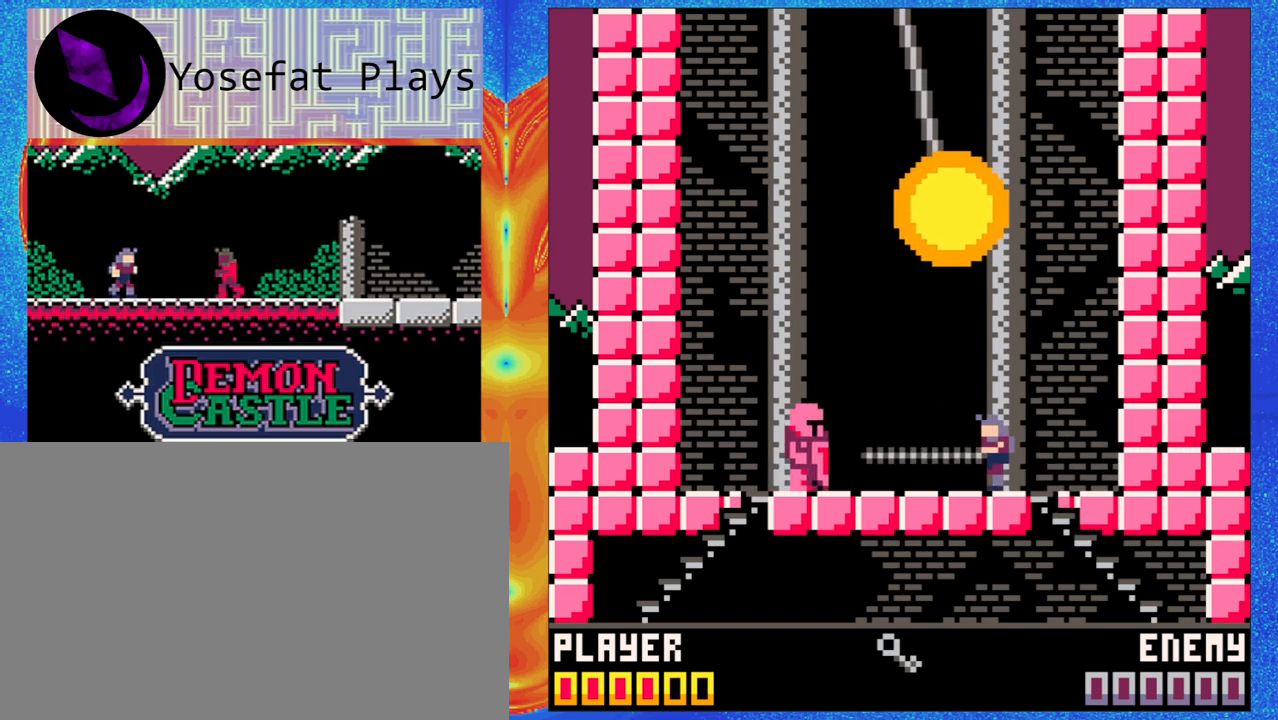
{"buttons": ["B"], "left_stick": "center", "events": [[483, "B", "down"]]}
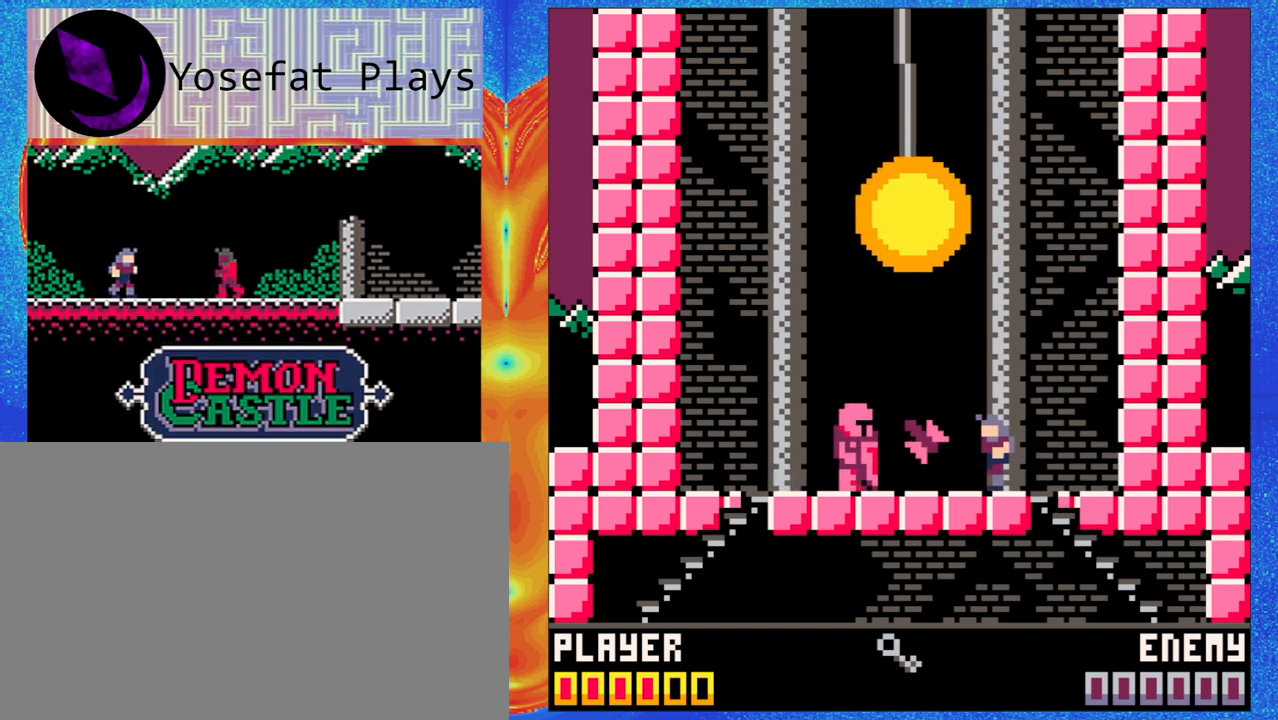
{"buttons": [], "left_stick": "left", "events": [[383, "B", "up"], [383, "Y", "down"], [433, "Y", "up"], [467, "left_stick", "left"]]}
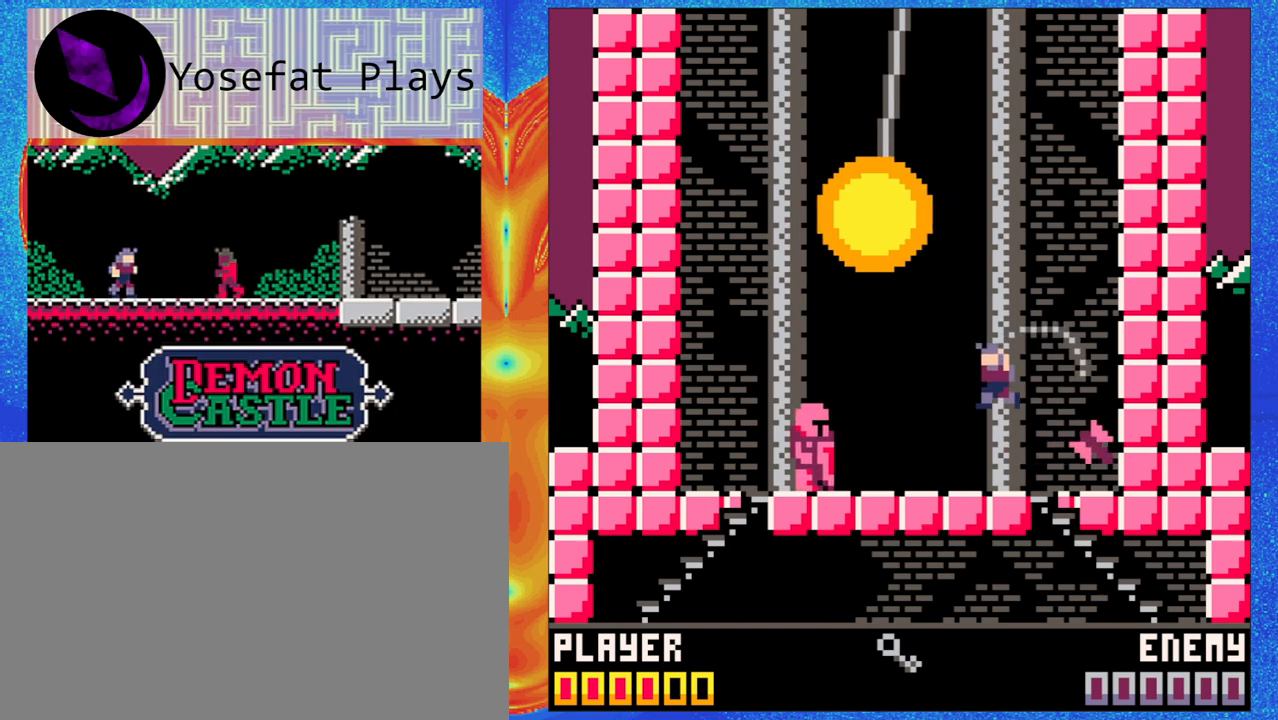
{"buttons": ["Y"], "left_stick": "center", "events": [[50, "Y", "down"], [133, "Y", "up"], [183, "Y", "down"], [200, "left_stick", "center"], [283, "Y", "up"], [483, "Y", "down"]]}